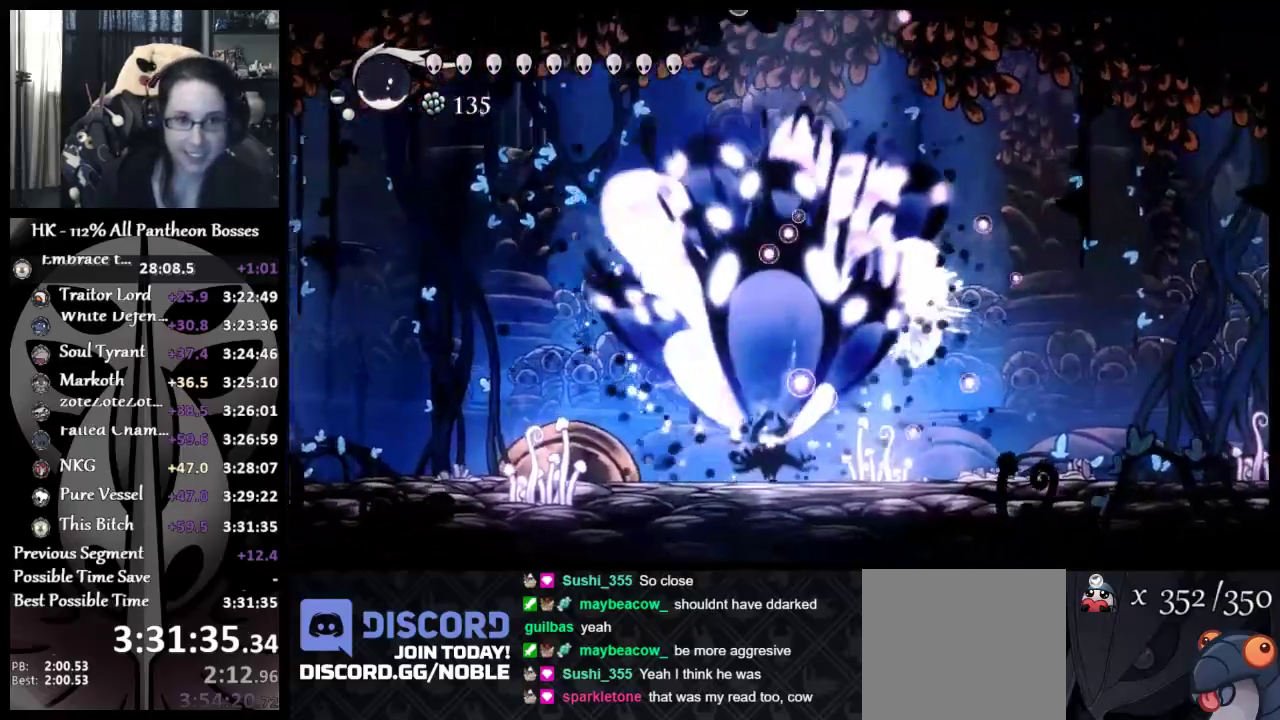
Gameplay with a controller (Xbox layout); each line is a JSON object with the inputs held at the frame after it. "events" lists button and stick changes between this image and that frame as [ms after this image, input, new state], when the widget could be followed in between. Not read: L2 R2 right_stick.
{"buttons": [], "left_stick": "up-right", "events": []}
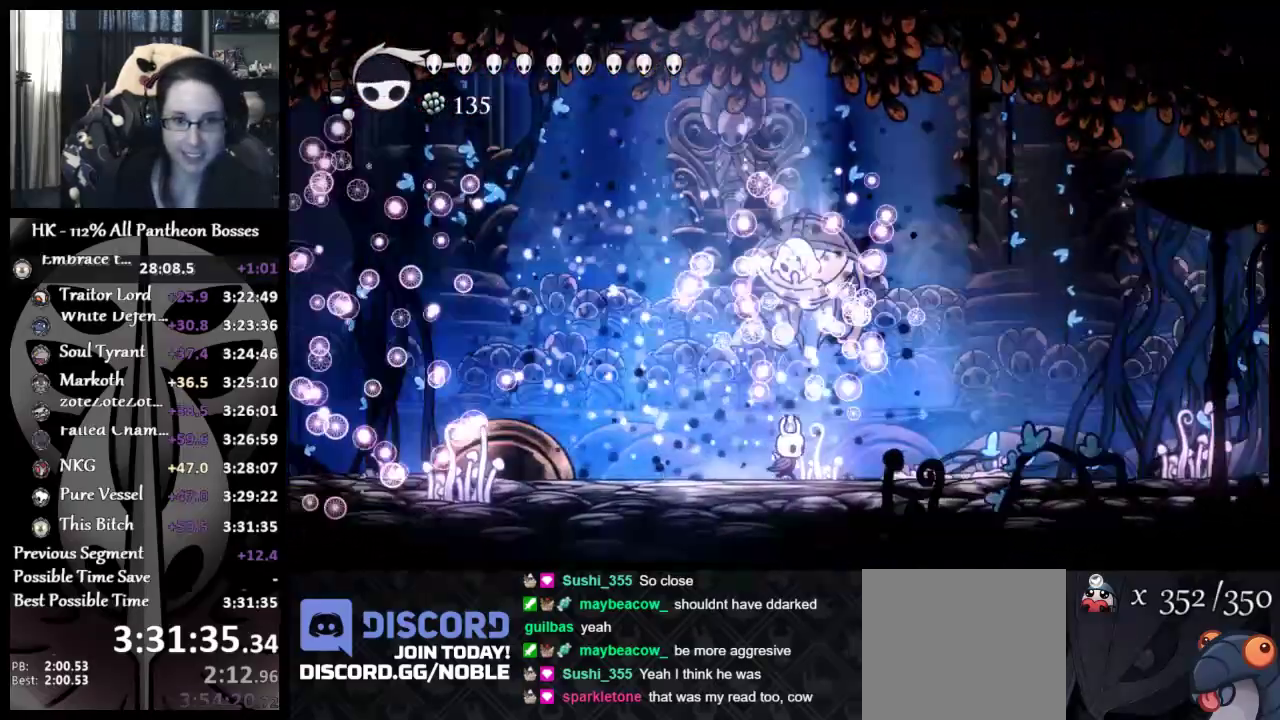
{"buttons": ["A", "X"], "left_stick": "up-right", "events": [[33, "X", "down"], [67, "left_stick", "up"], [167, "X", "up"], [217, "left_stick", "up-right"], [367, "left_stick", "up-left"], [383, "A", "down"], [433, "X", "down"], [500, "left_stick", "up-right"]]}
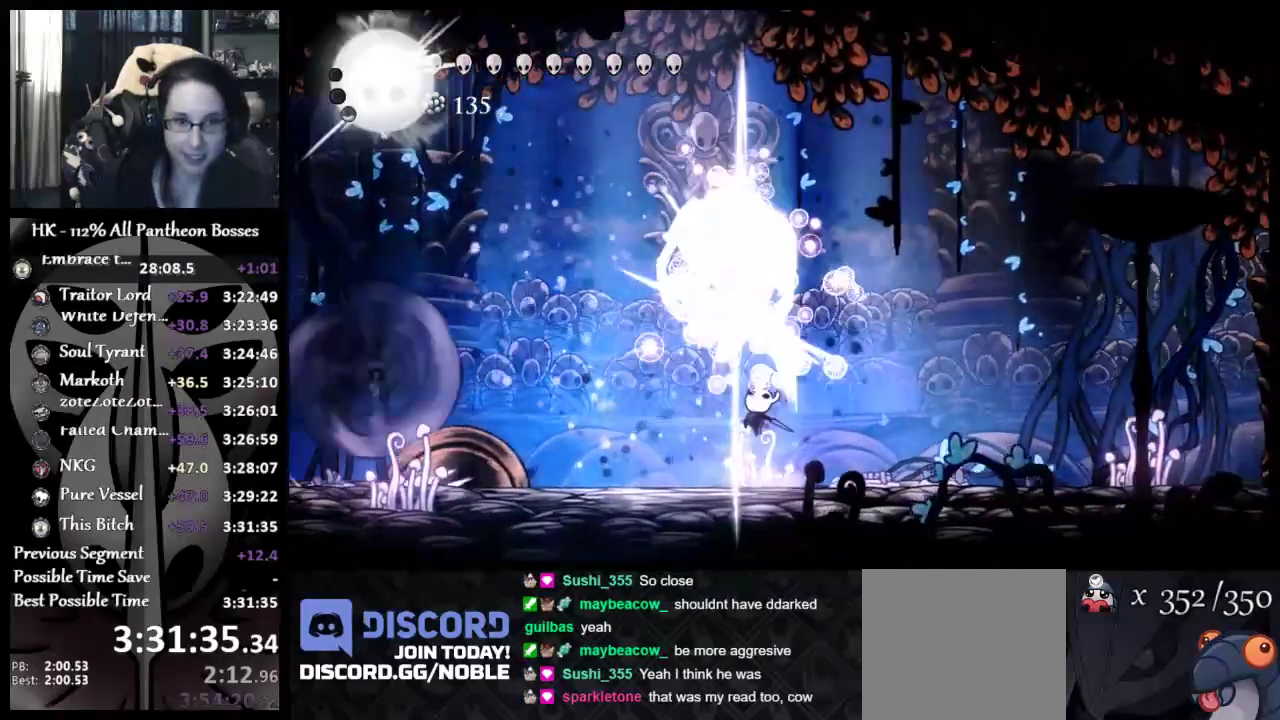
{"buttons": [], "left_stick": "up-left", "events": [[17, "A", "up"], [17, "X", "up"], [217, "left_stick", "up-left"], [283, "A", "down"], [433, "A", "up"]]}
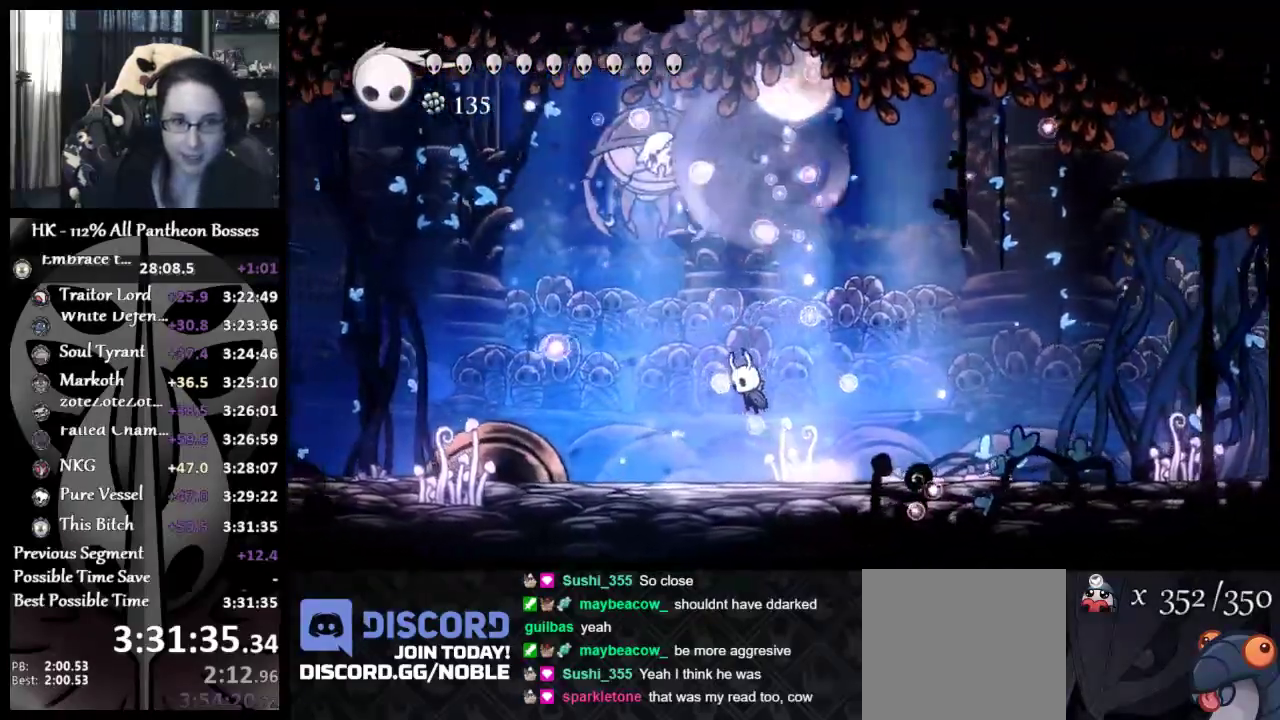
{"buttons": [], "left_stick": "up", "events": [[500, "left_stick", "up"]]}
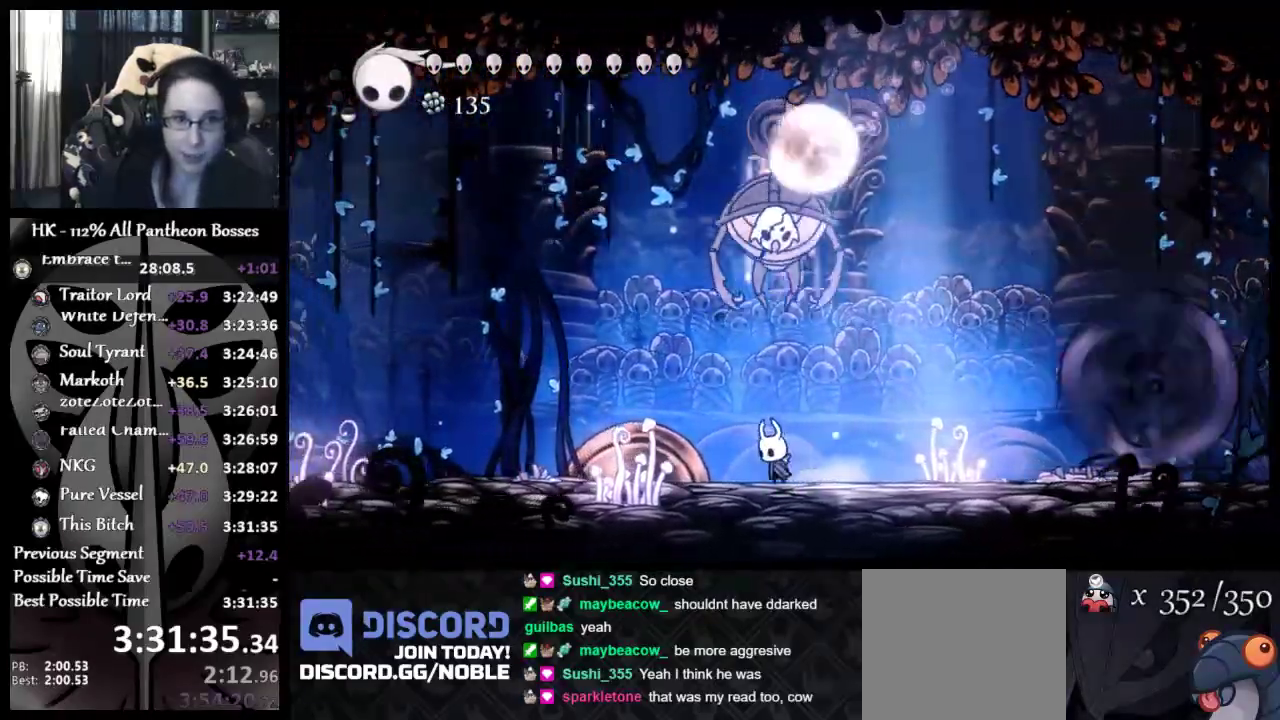
{"buttons": ["A", "X"], "left_stick": "up", "events": [[17, "A", "down"], [67, "X", "down"], [183, "X", "up"], [200, "A", "up"], [417, "A", "down"], [450, "X", "down"]]}
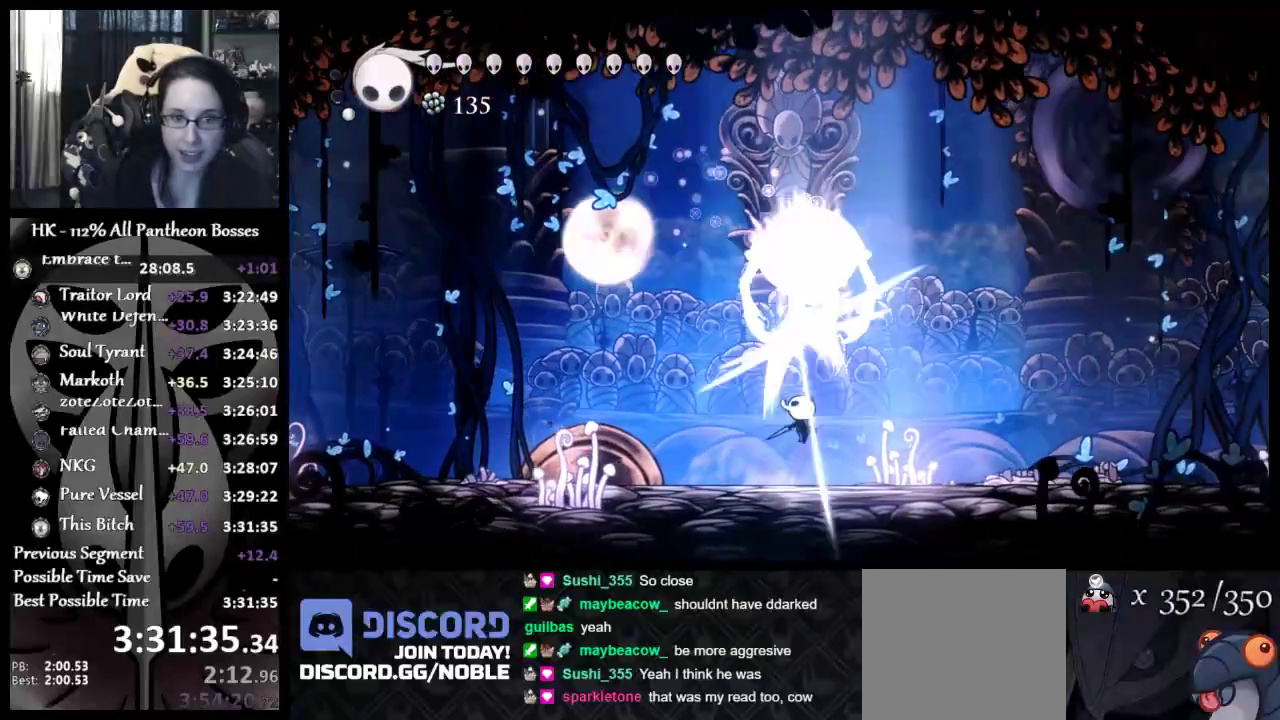
{"buttons": ["A"], "left_stick": "up-left", "events": [[50, "A", "up"], [50, "X", "up"], [67, "left_stick", "up-left"], [383, "A", "down"]]}
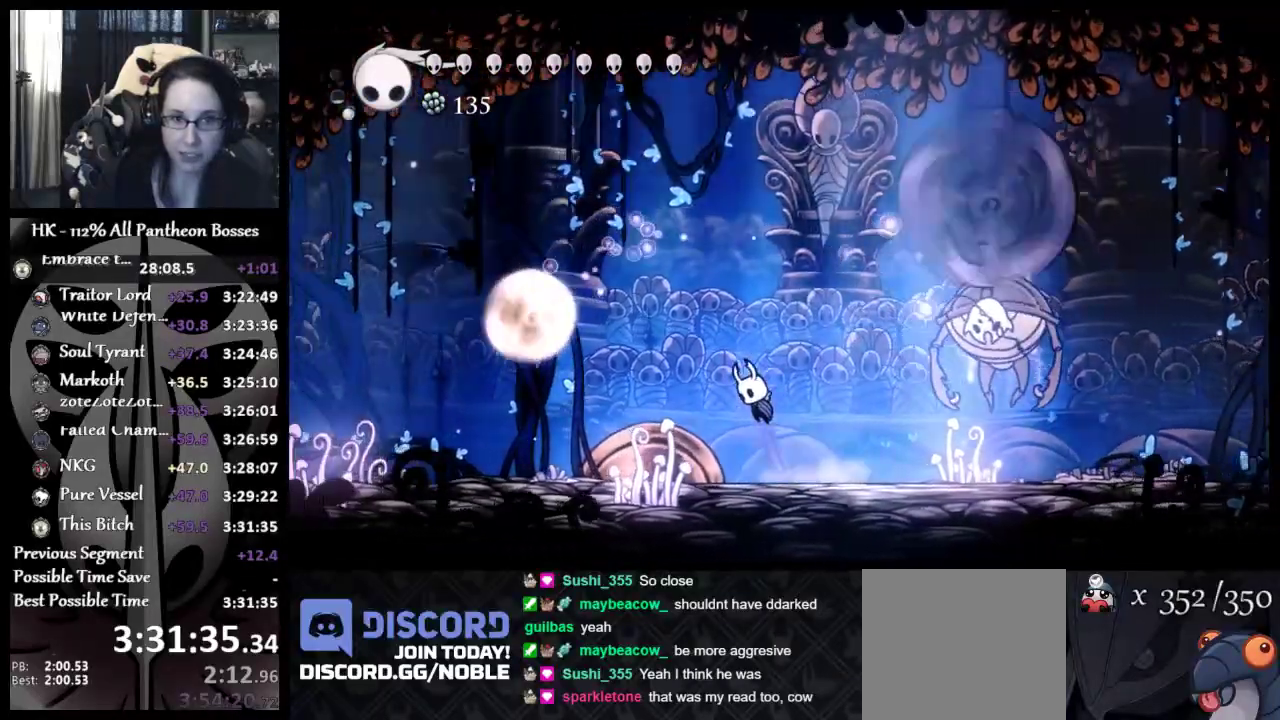
{"buttons": [], "left_stick": "right", "events": [[33, "A", "up"], [167, "left_stick", "down-right"], [400, "left_stick", "right"]]}
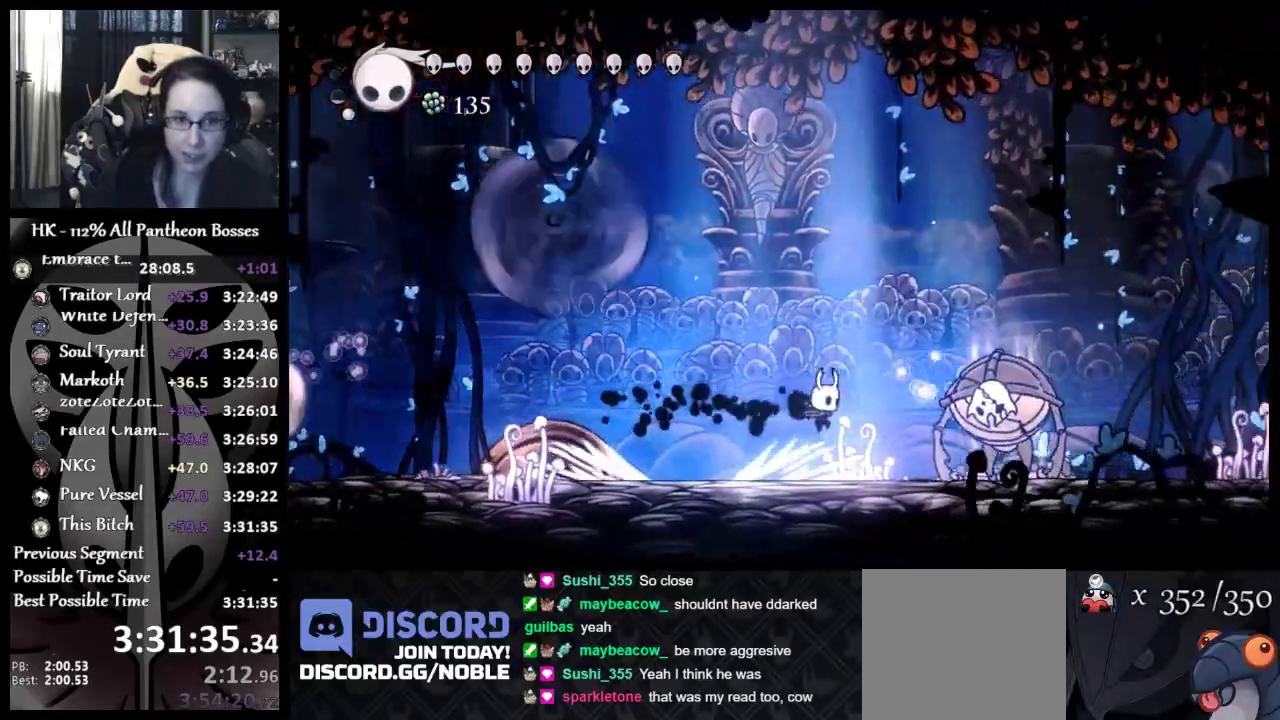
{"buttons": [], "left_stick": "right", "events": []}
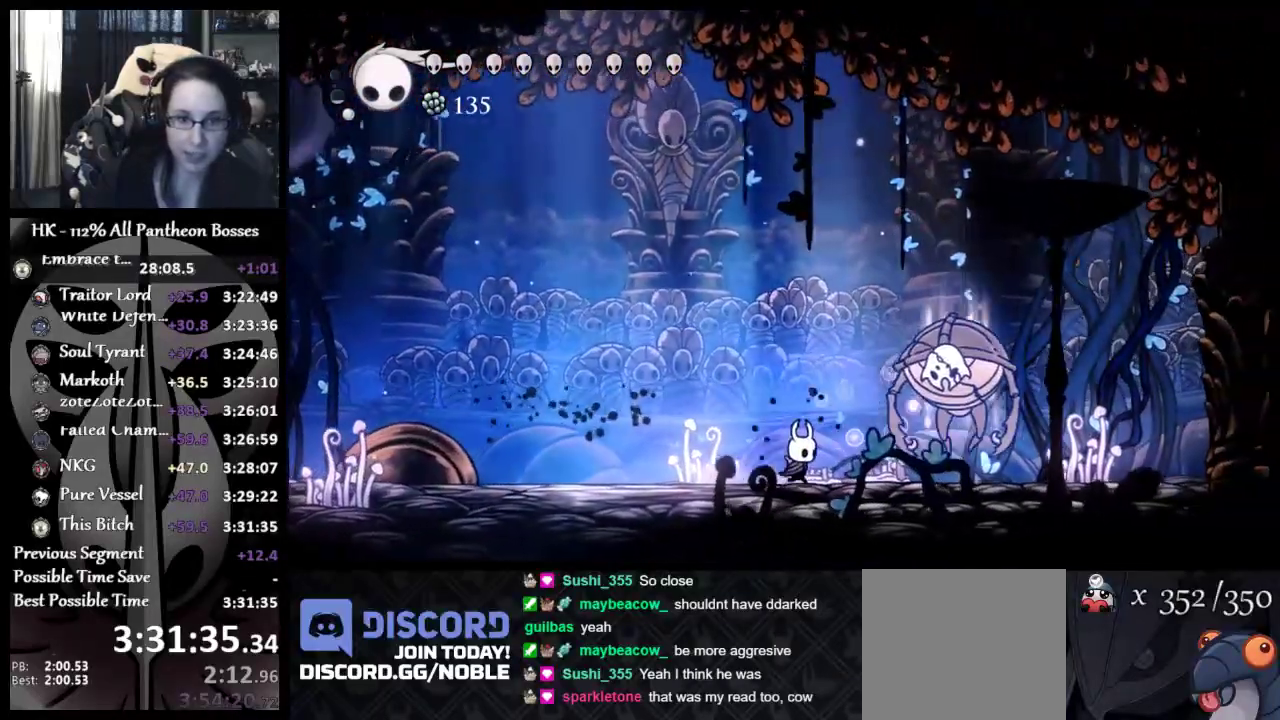
{"buttons": ["A"], "left_stick": "right", "events": [[33, "A", "down"], [167, "X", "down"], [317, "X", "up"], [333, "A", "up"], [467, "A", "down"]]}
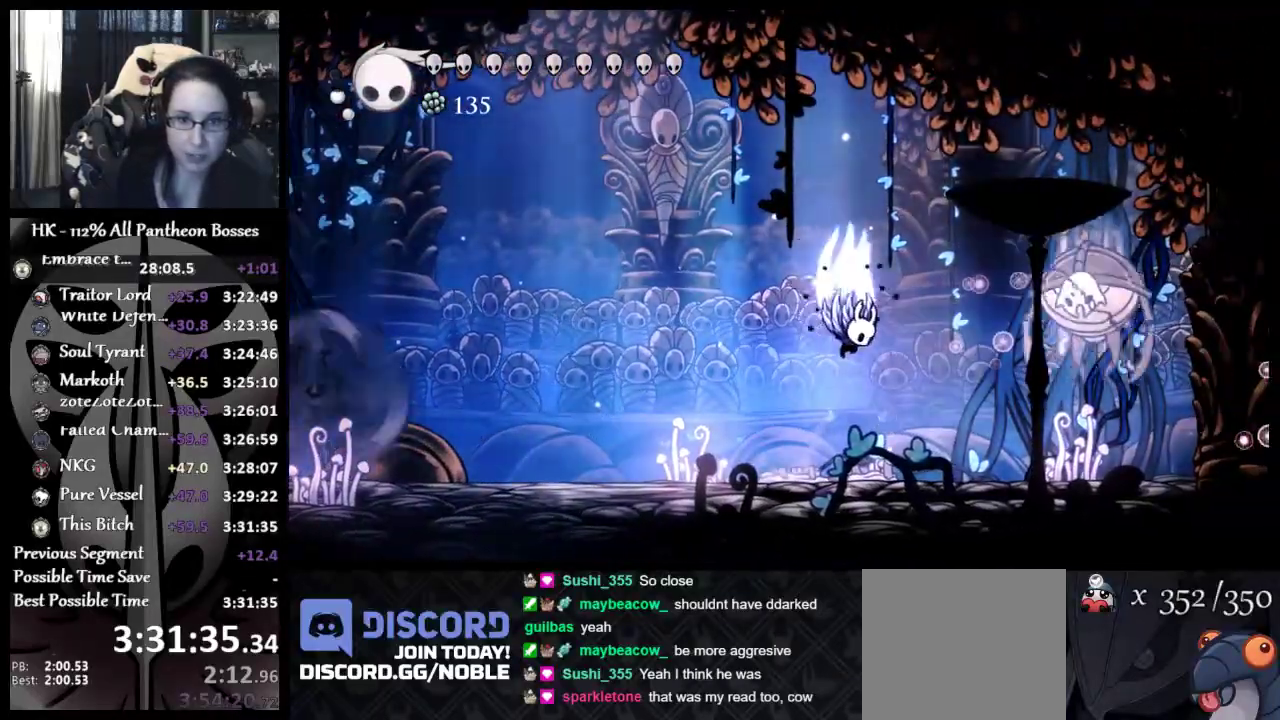
{"buttons": ["R1", "L3"], "left_stick": "down", "events": [[83, "X", "down"], [200, "left_stick", "down-right"], [283, "A", "up"], [300, "X", "up"], [433, "R1", "down"], [450, "L3", "down"], [450, "left_stick", "down"]]}
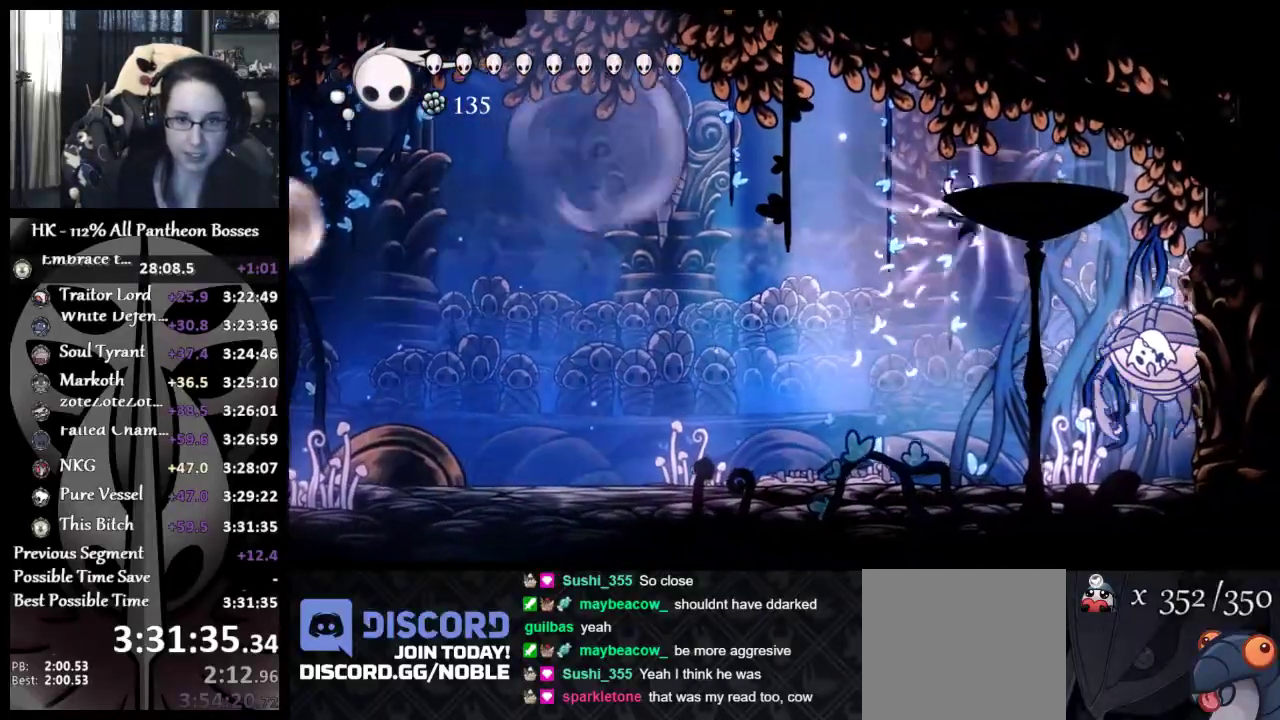
{"buttons": ["R1"], "left_stick": "down-right", "events": [[50, "R1", "up"], [67, "R1", "down"], [183, "R1", "up"], [200, "R1", "down"], [300, "R1", "up"], [333, "R1", "down"], [483, "L3", "up"], [500, "left_stick", "down-right"]]}
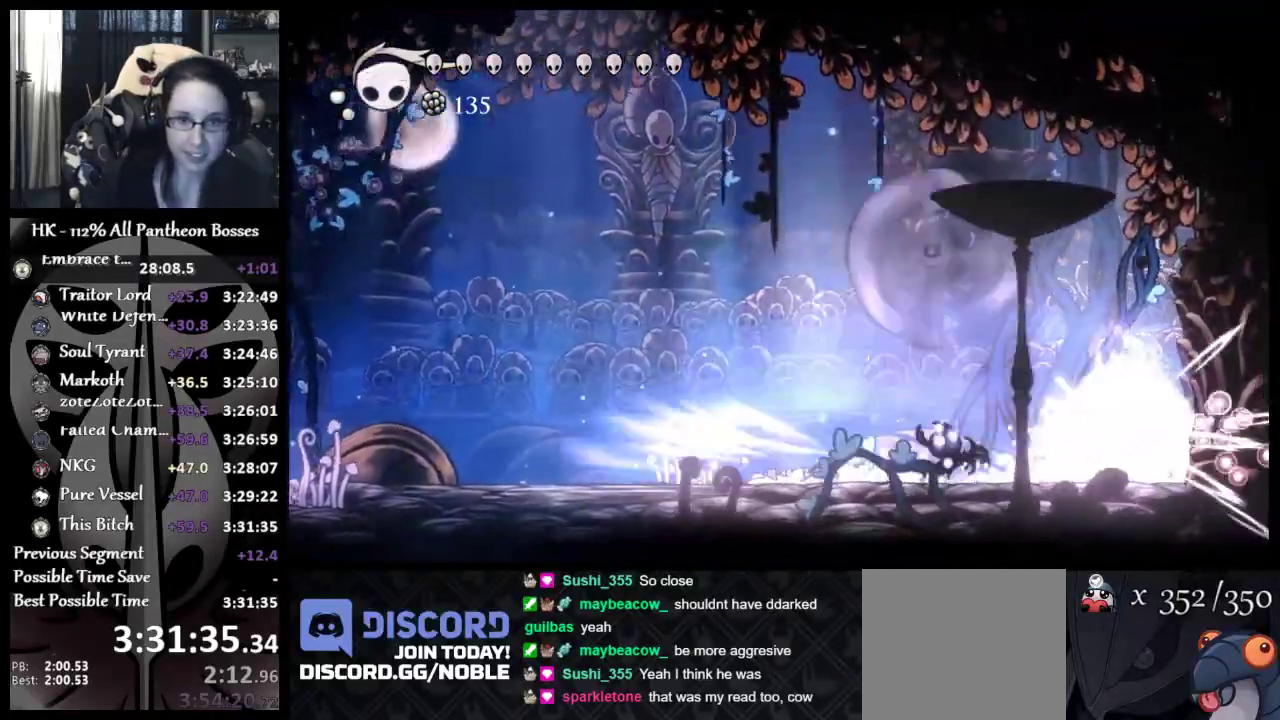
{"buttons": [], "left_stick": "left", "events": [[67, "R1", "up"], [133, "left_stick", "down"], [283, "left_stick", "center"], [450, "left_stick", "left"]]}
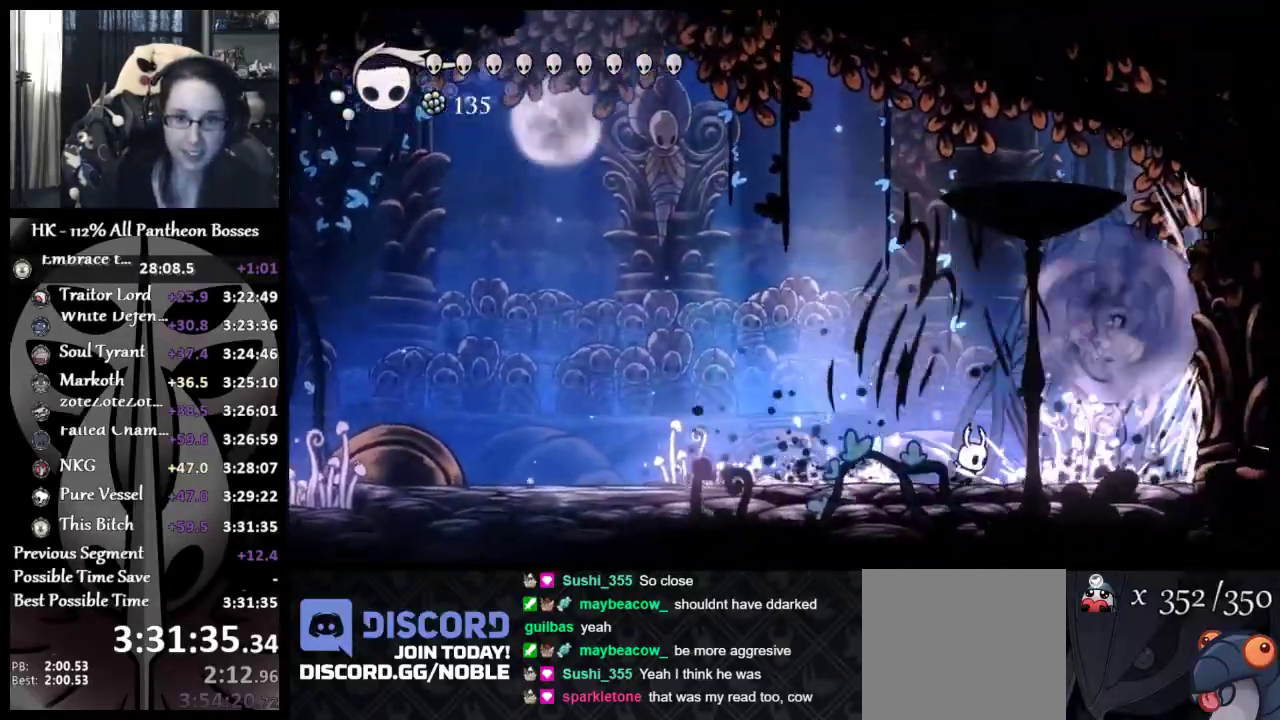
{"buttons": [], "left_stick": "left", "events": []}
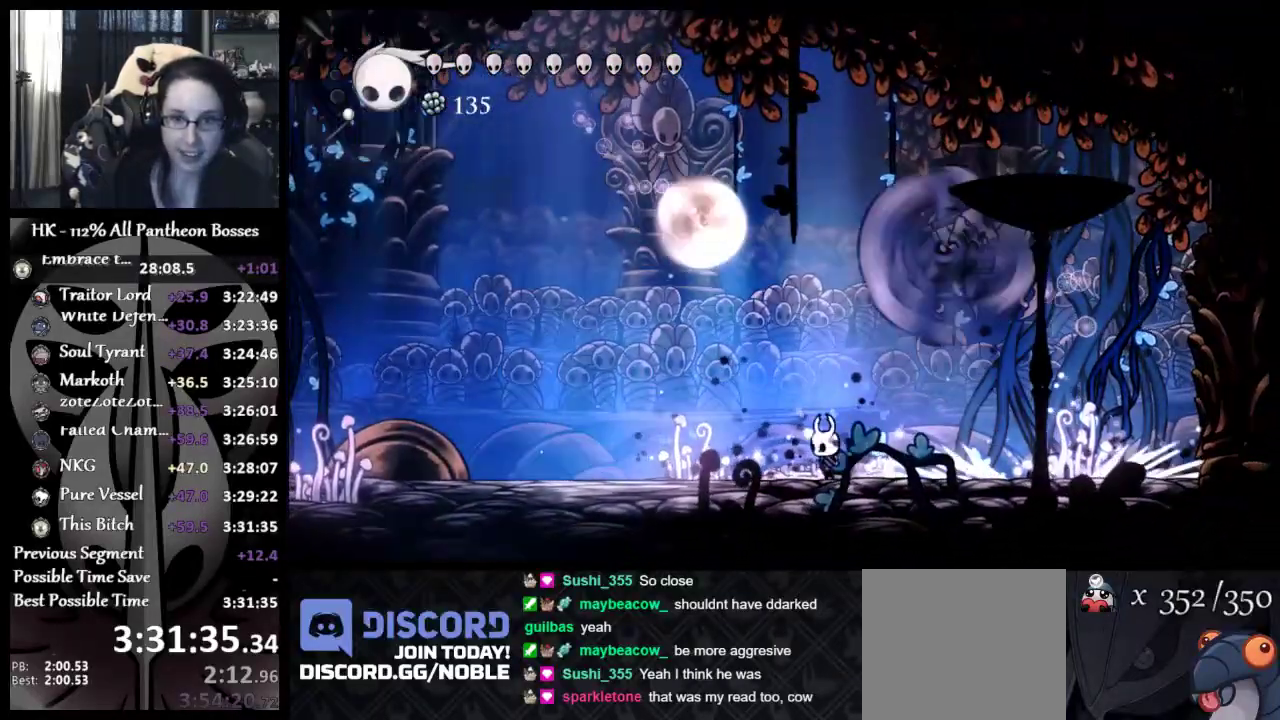
{"buttons": [], "left_stick": "right", "events": [[200, "left_stick", "right"]]}
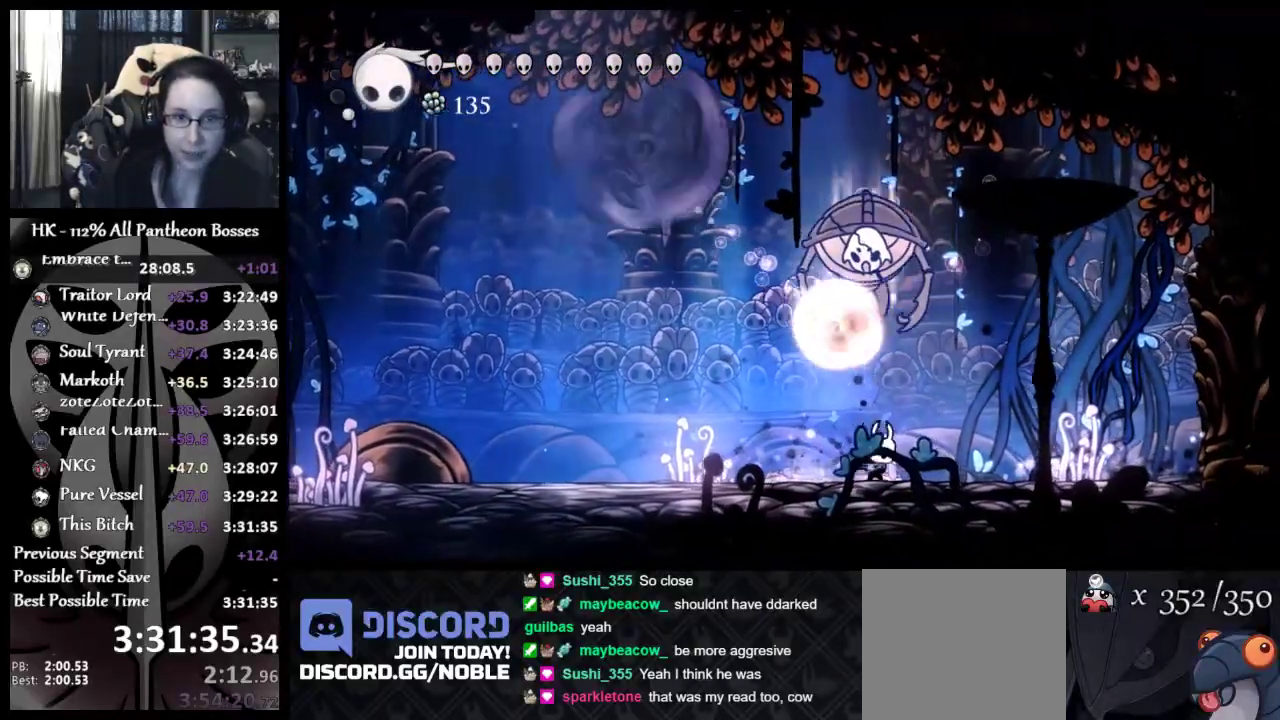
{"buttons": ["A"], "left_stick": "right", "events": [[450, "A", "down"]]}
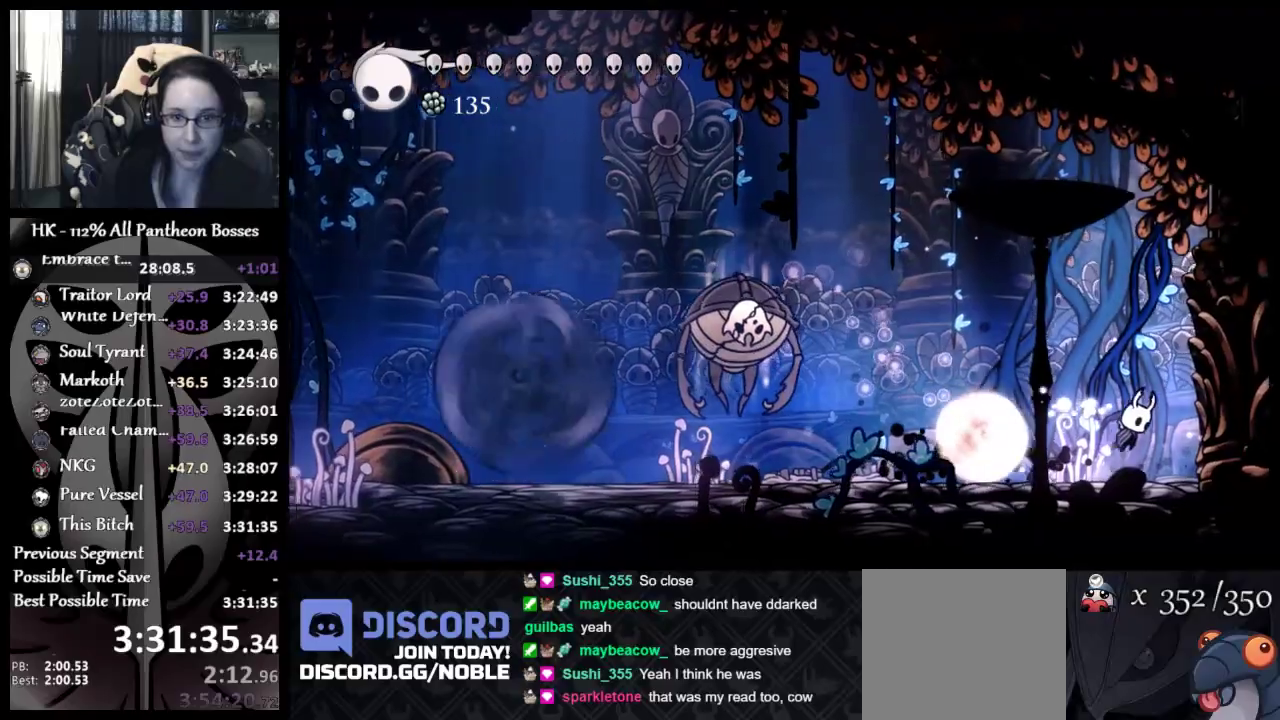
{"buttons": [], "left_stick": "down", "events": [[100, "left_stick", "left"], [333, "left_stick", "down-left"], [417, "A", "up"], [467, "left_stick", "down"]]}
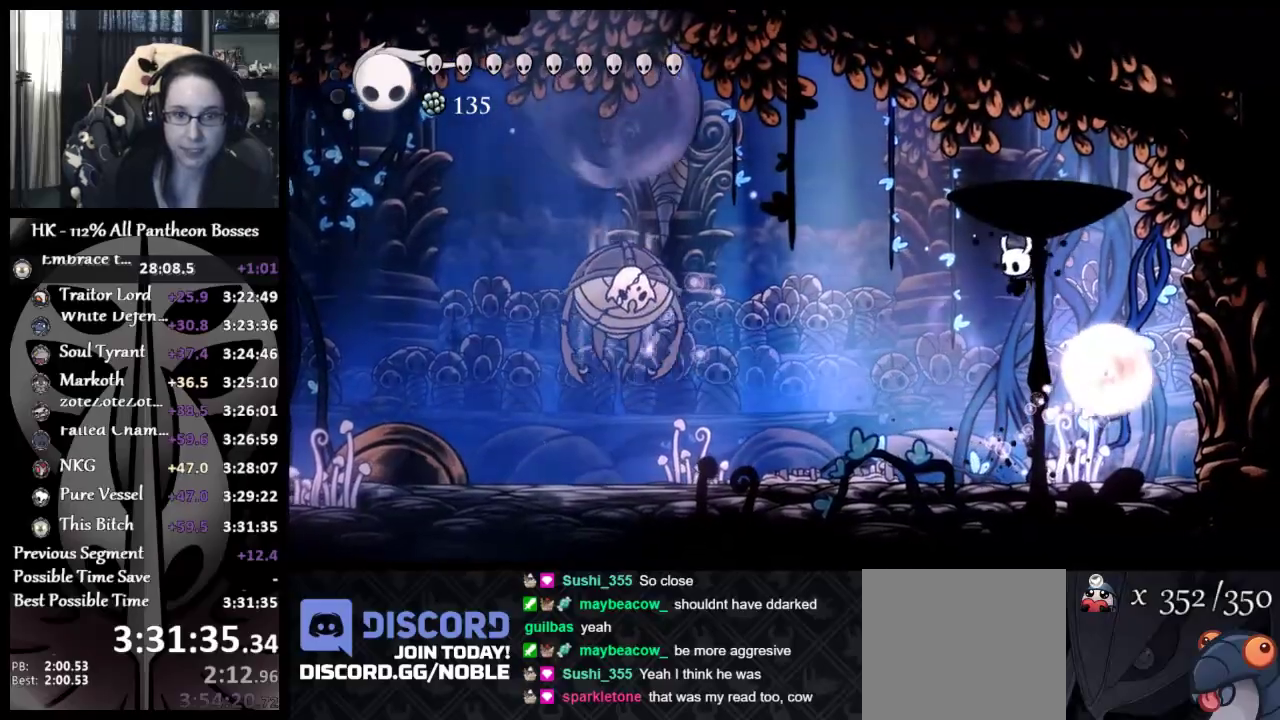
{"buttons": ["R1"], "left_stick": "down", "events": [[17, "L3", "down"], [17, "R1", "down"], [117, "R1", "up"], [167, "R1", "down"], [217, "R1", "up"], [250, "R1", "down"], [333, "R1", "up"], [367, "R1", "down"], [467, "L3", "up"]]}
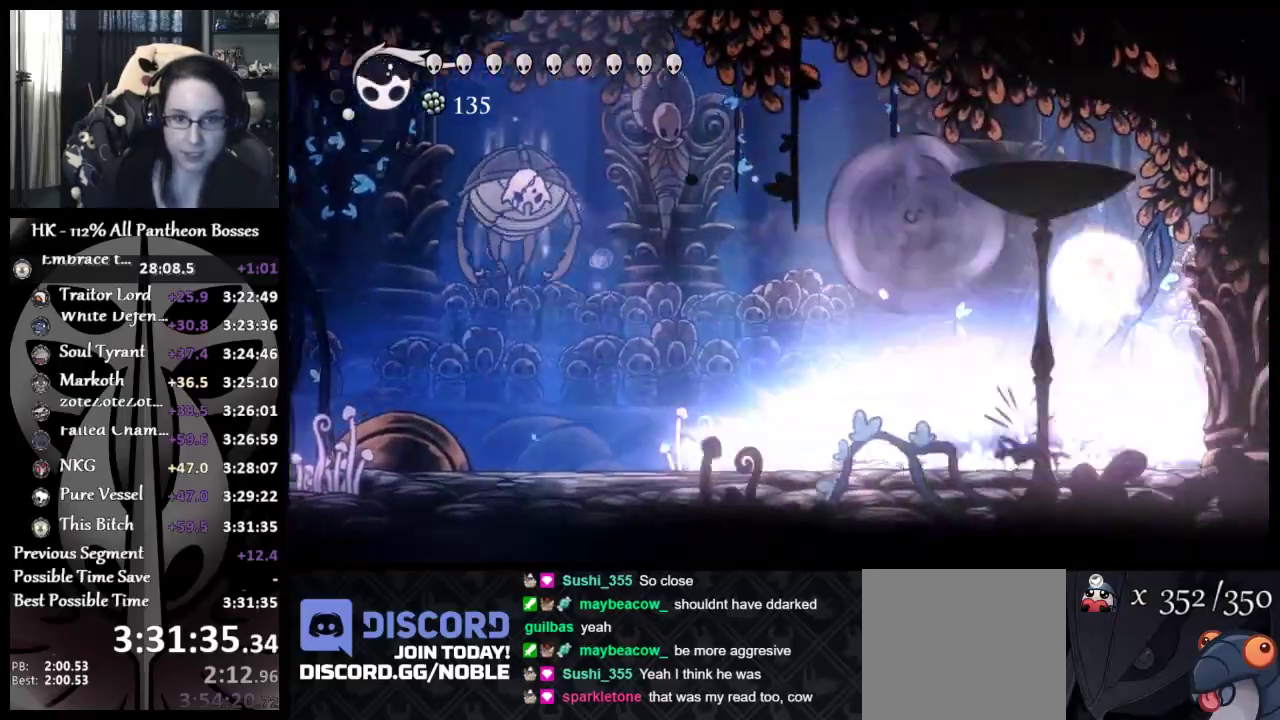
{"buttons": [], "left_stick": "left", "events": [[250, "R1", "up"], [317, "left_stick", "left"]]}
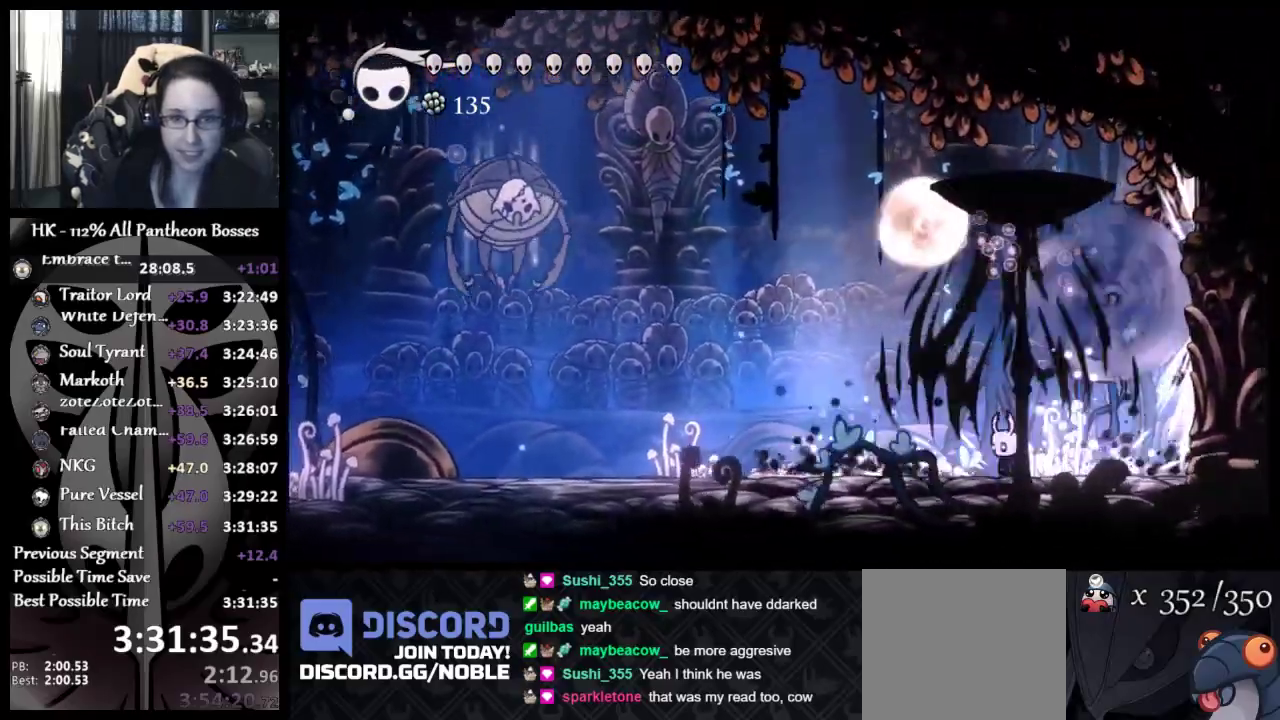
{"buttons": [], "left_stick": "left", "events": []}
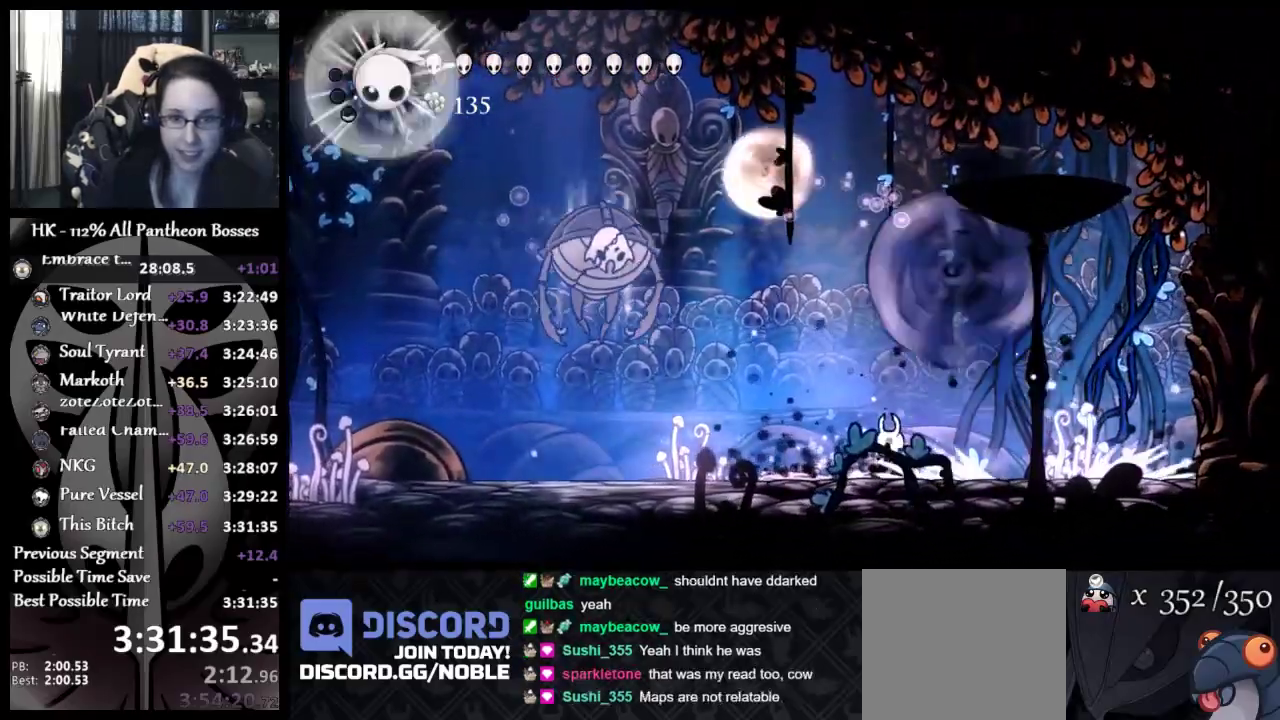
{"buttons": [], "left_stick": "right", "events": [[450, "left_stick", "right"]]}
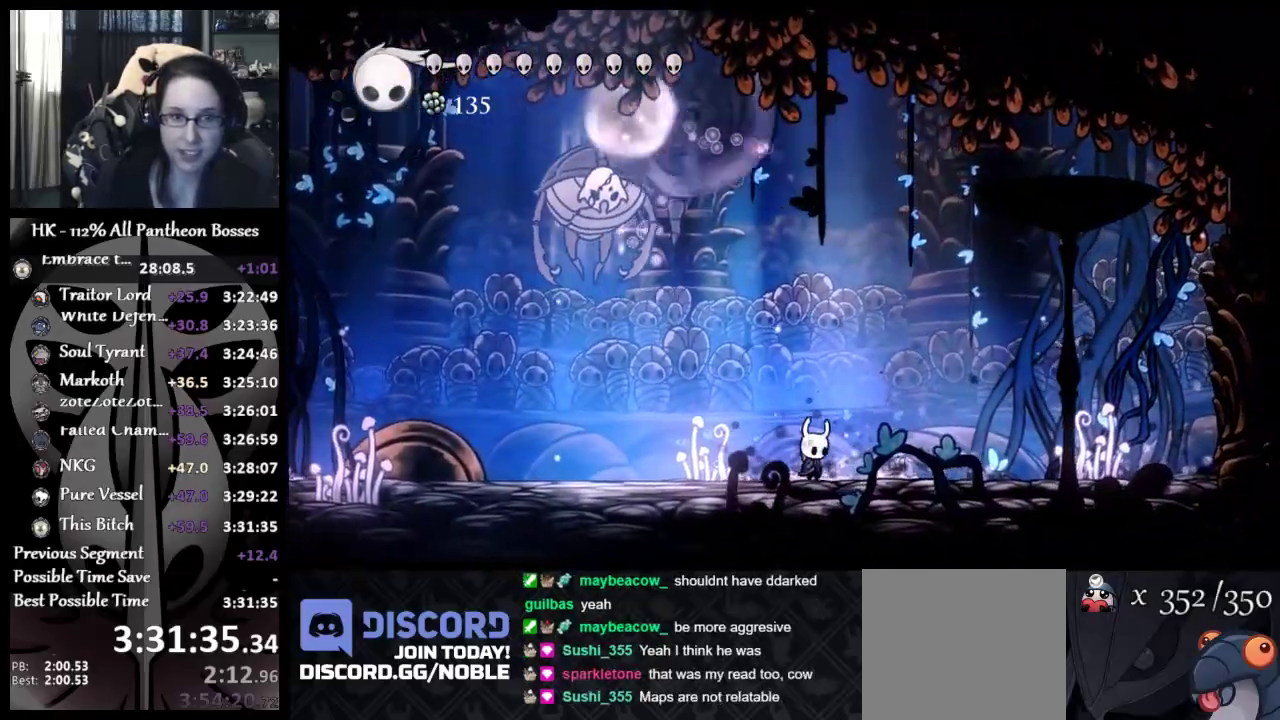
{"buttons": [], "left_stick": "right", "events": [[367, "left_stick", "center"], [483, "left_stick", "right"]]}
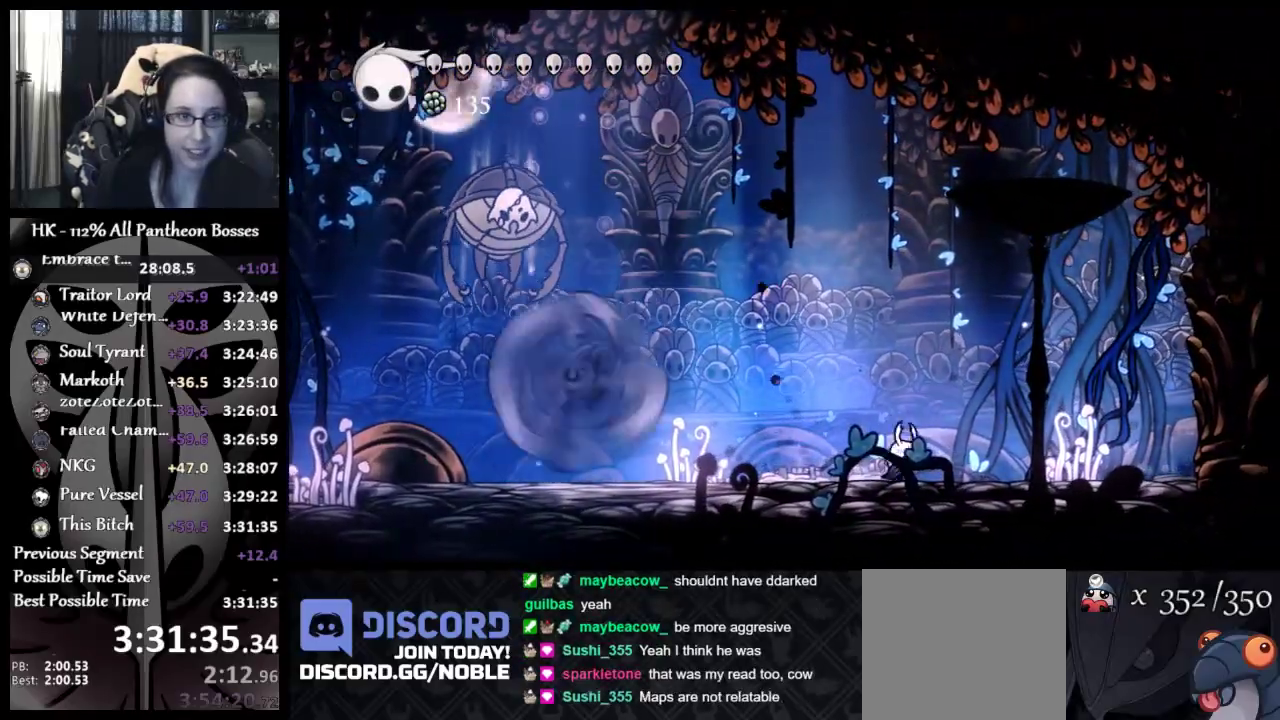
{"buttons": [], "left_stick": "left", "events": [[150, "left_stick", "left"]]}
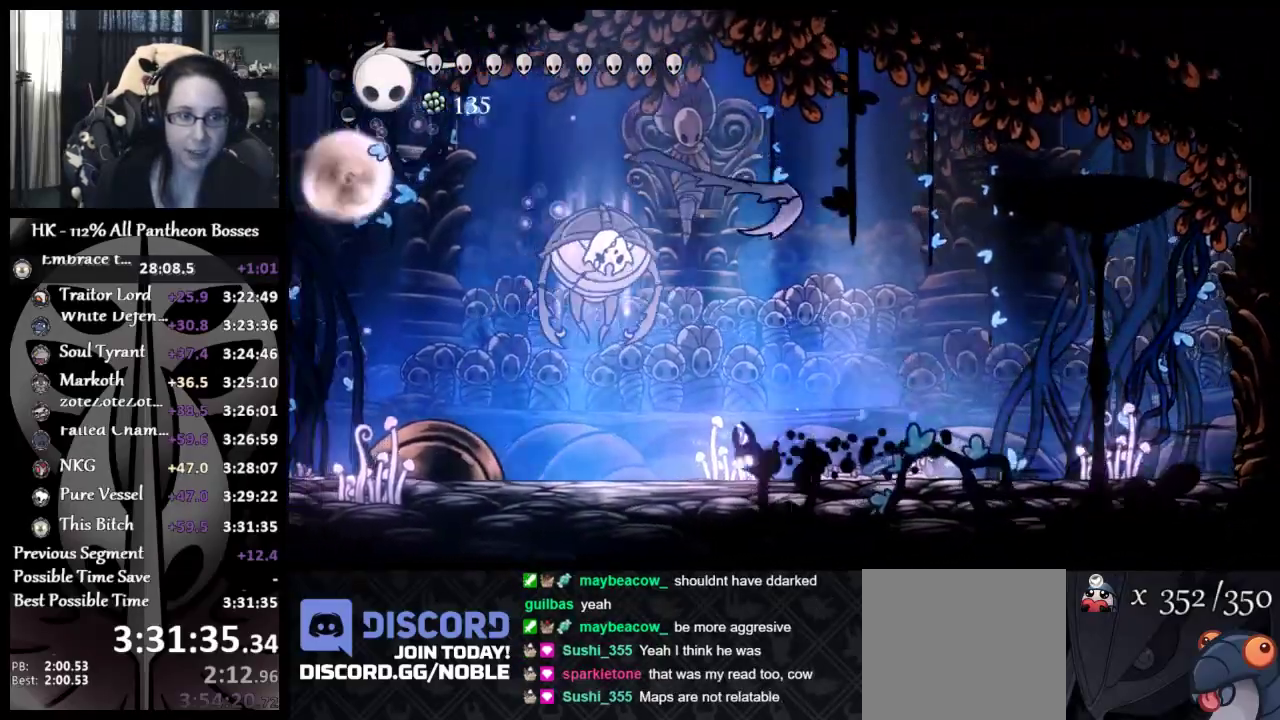
{"buttons": [], "left_stick": "up-right", "events": [[300, "A", "down"], [367, "X", "down"], [383, "left_stick", "up-right"], [450, "X", "up"], [467, "A", "up"]]}
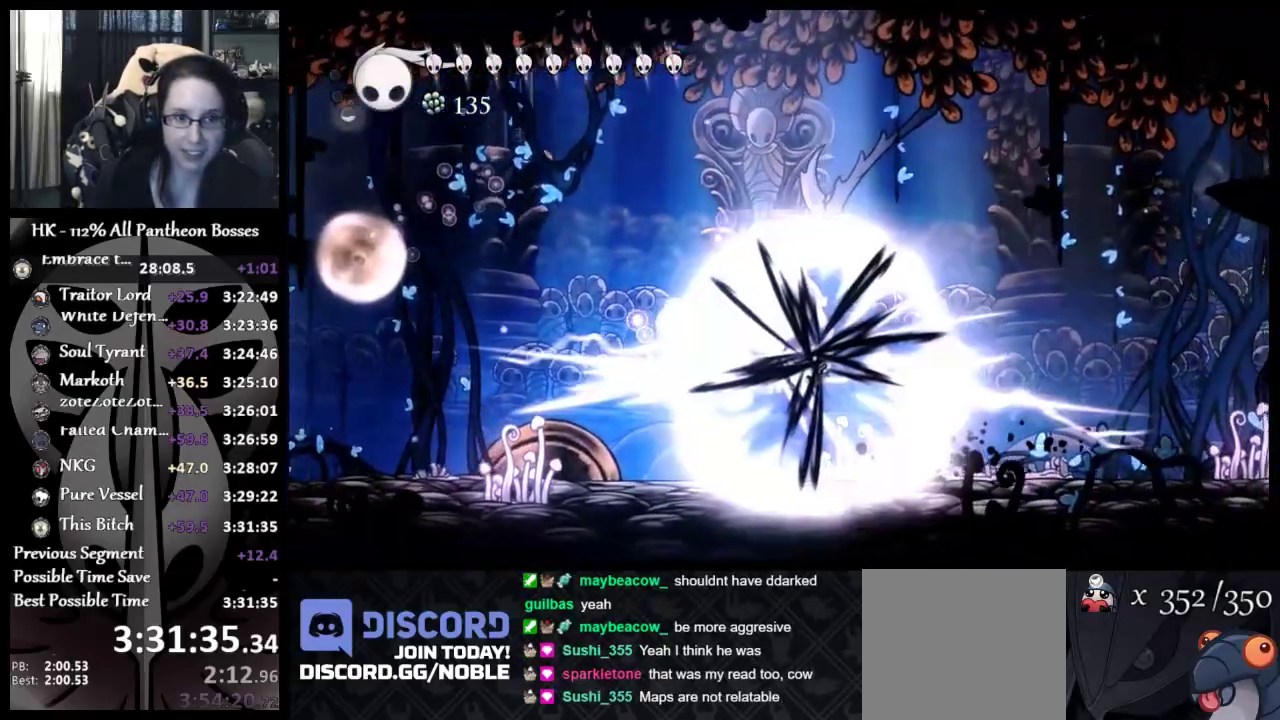
{"buttons": [], "left_stick": "up-left", "events": [[83, "left_stick", "up-left"], [300, "left_stick", "up-right"], [417, "left_stick", "up-left"]]}
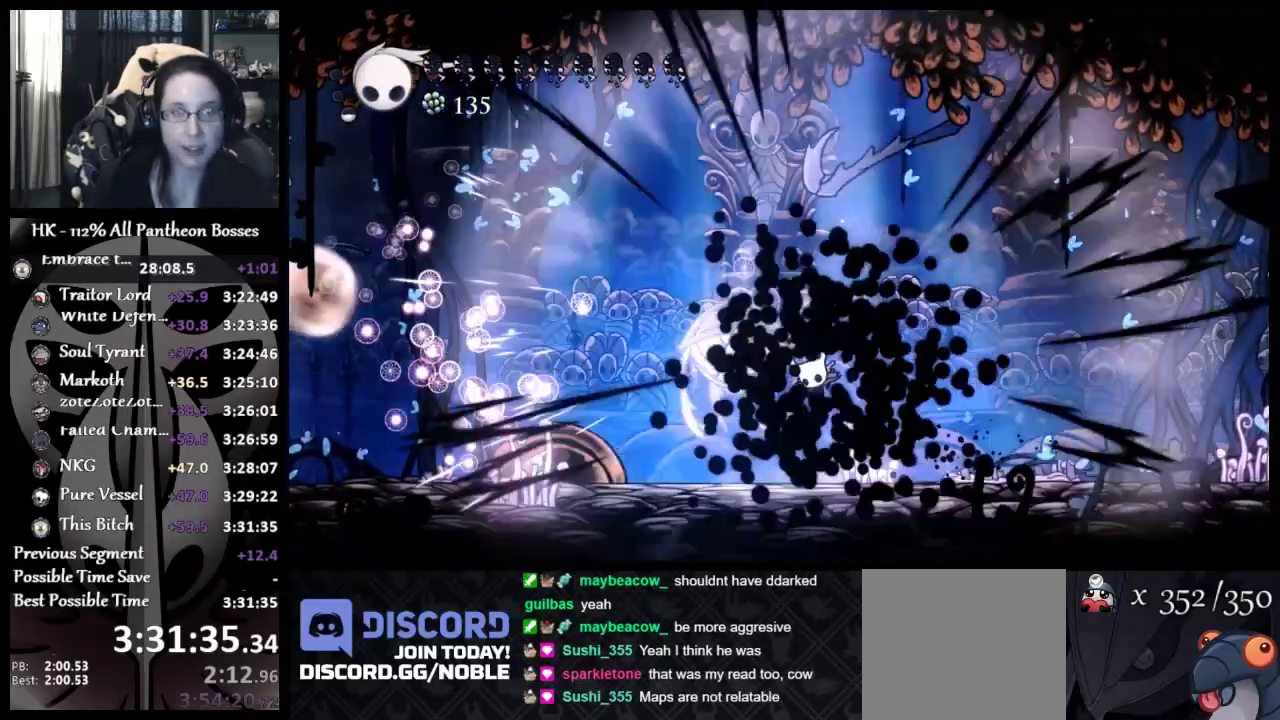
{"buttons": [], "left_stick": "center", "events": [[183, "left_stick", "center"]]}
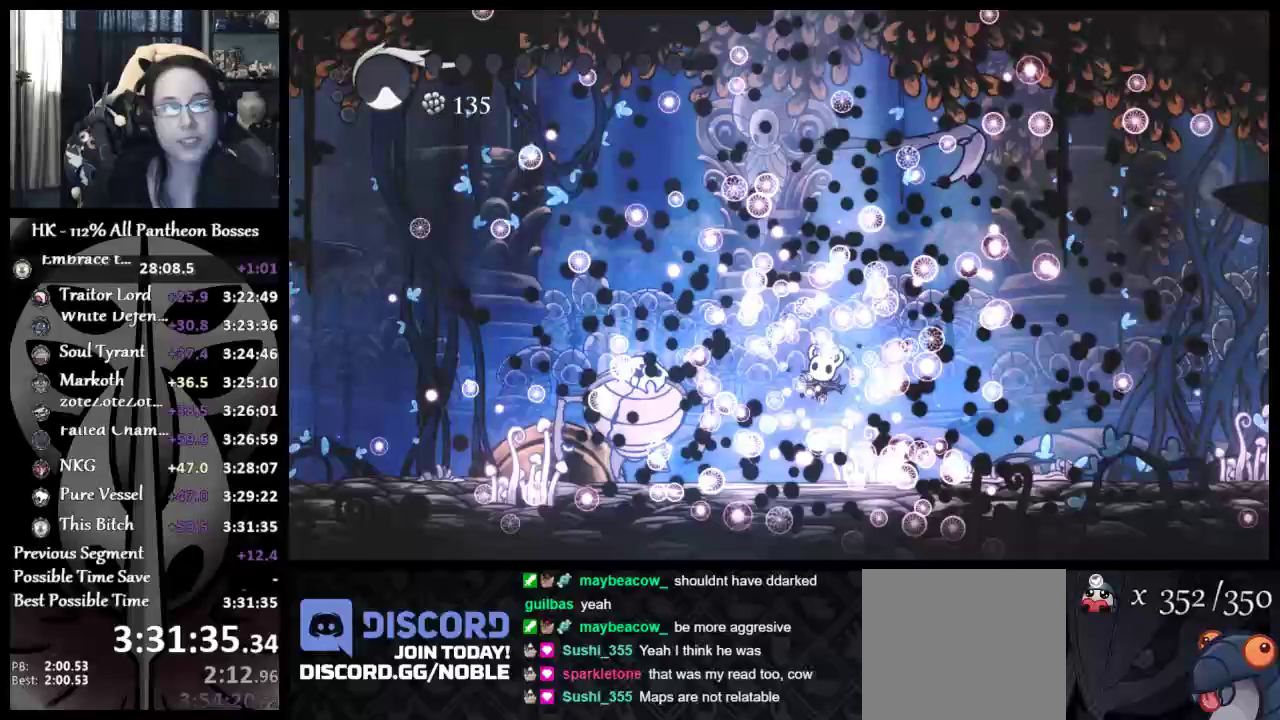
{"buttons": [], "left_stick": "center", "events": []}
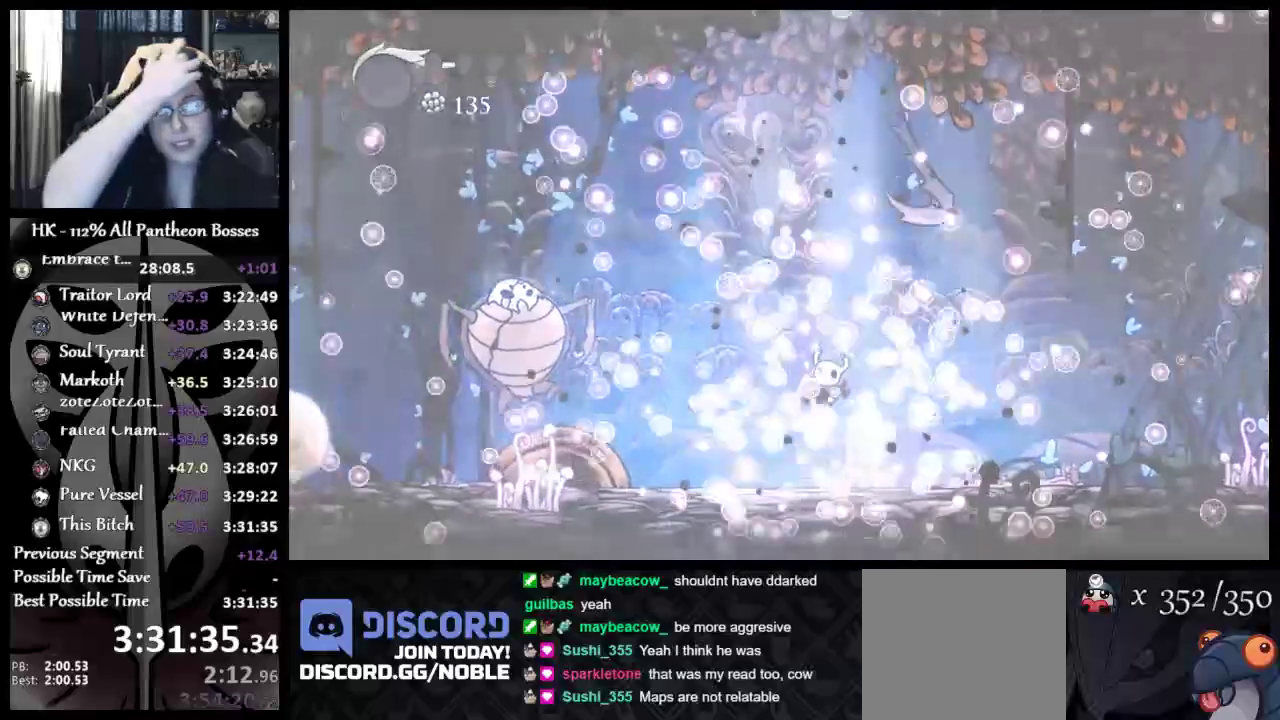
{"buttons": [], "left_stick": "center", "events": []}
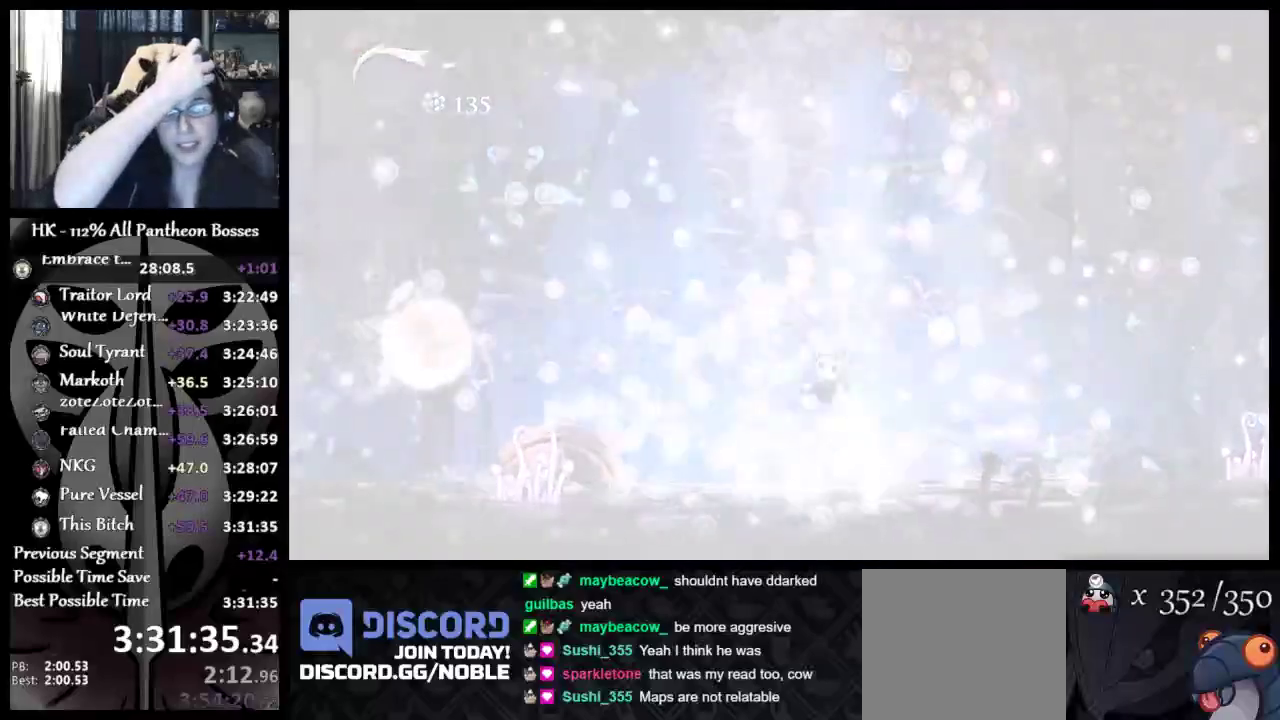
{"buttons": [], "left_stick": "center", "events": []}
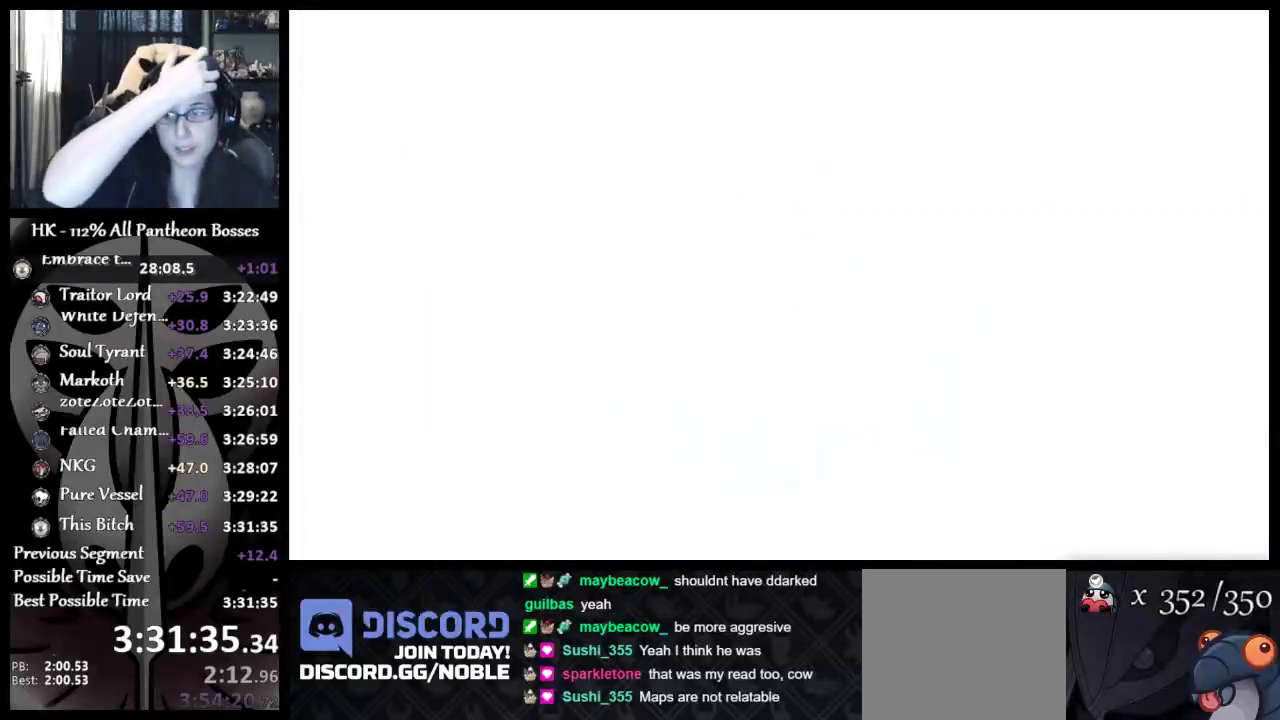
{"buttons": [], "left_stick": "center", "events": []}